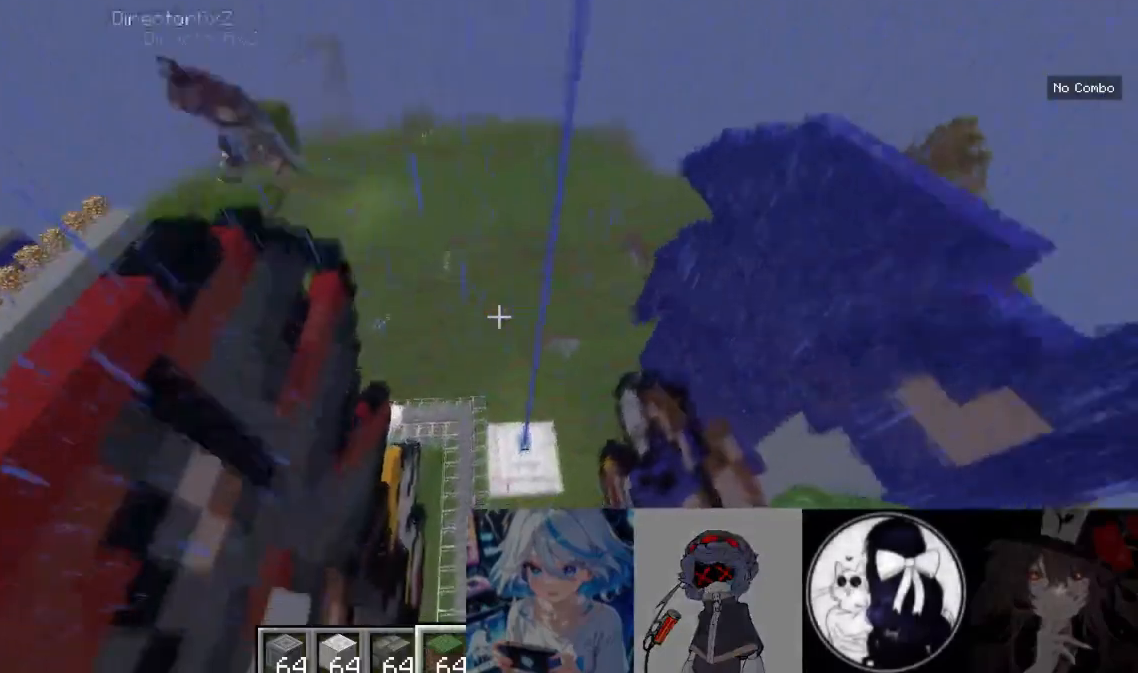
Gameplay with keyboard and mouse; each line is a JSON object with the keys and mouse buttons held at the frame after it. "events" lists presses ("down") and releases ("up") of "a", "d", "s", "w", "mouse_left" and "mouse_right" between this image and that frame as [ms after this image, input, new state], when the widget could be followed in between. "mouse_left", "mouse_right" = the "left", "right" buttons of the "mouse" list. No other keys are recorded. Fast repeated clicks can show as one long hold. Mouse movement is not recorded.
{"keys": [], "mouse": [], "events": []}
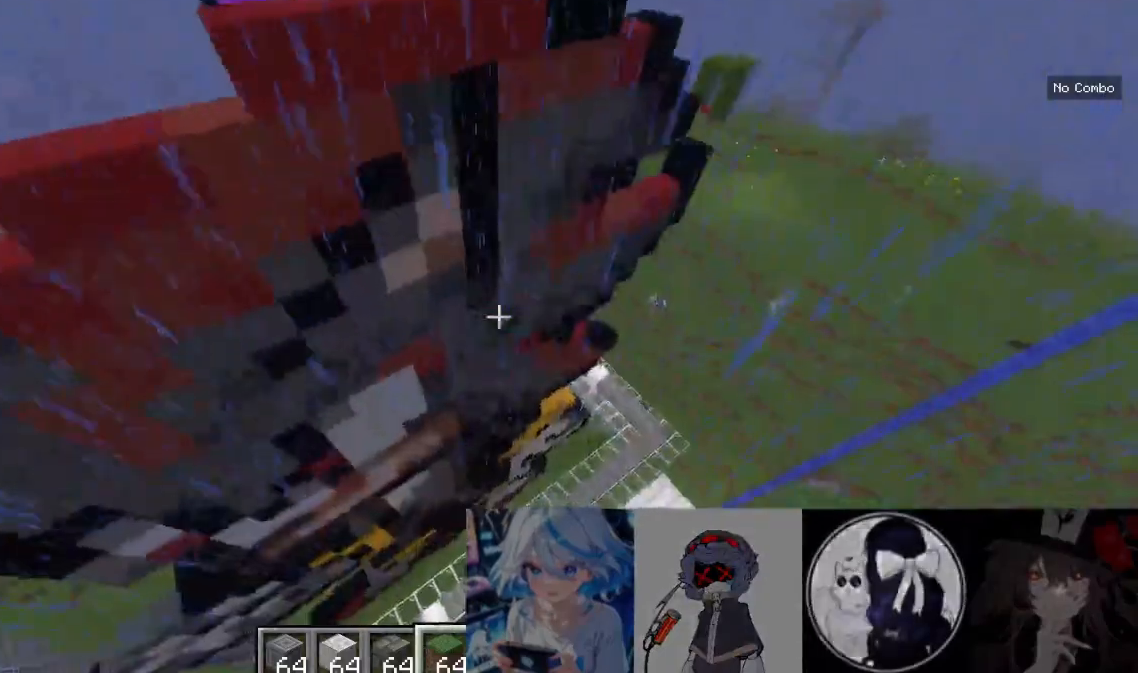
{"keys": ["w"], "mouse": [], "events": [[200, "w", "down"]]}
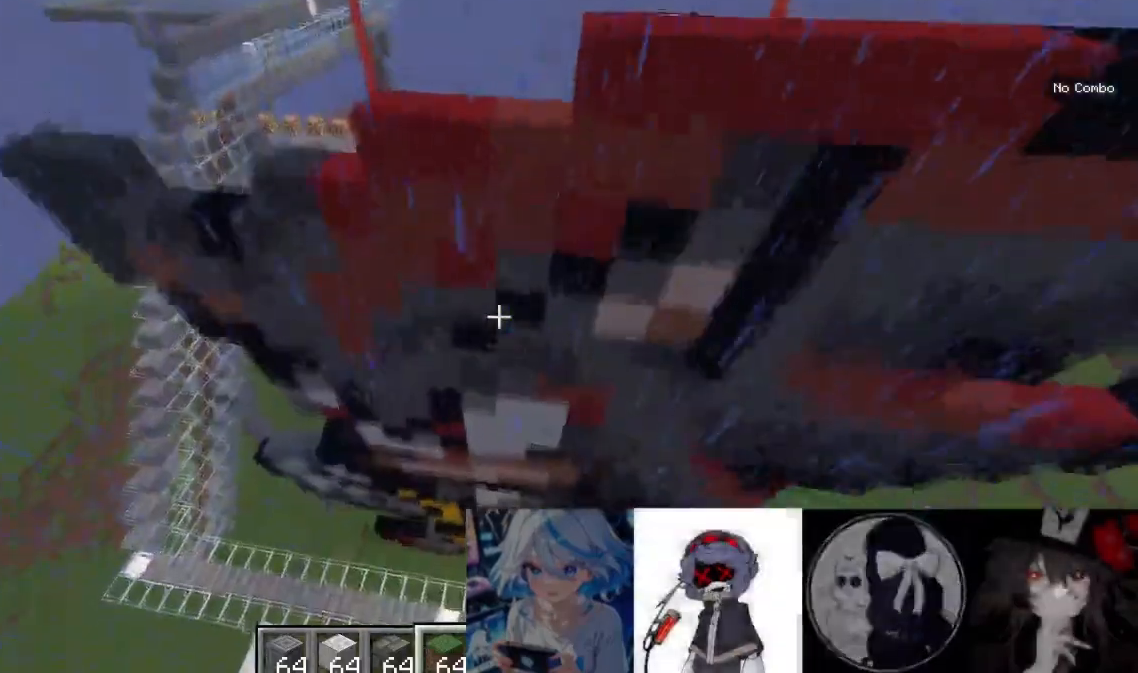
{"keys": ["w"], "mouse": [], "events": []}
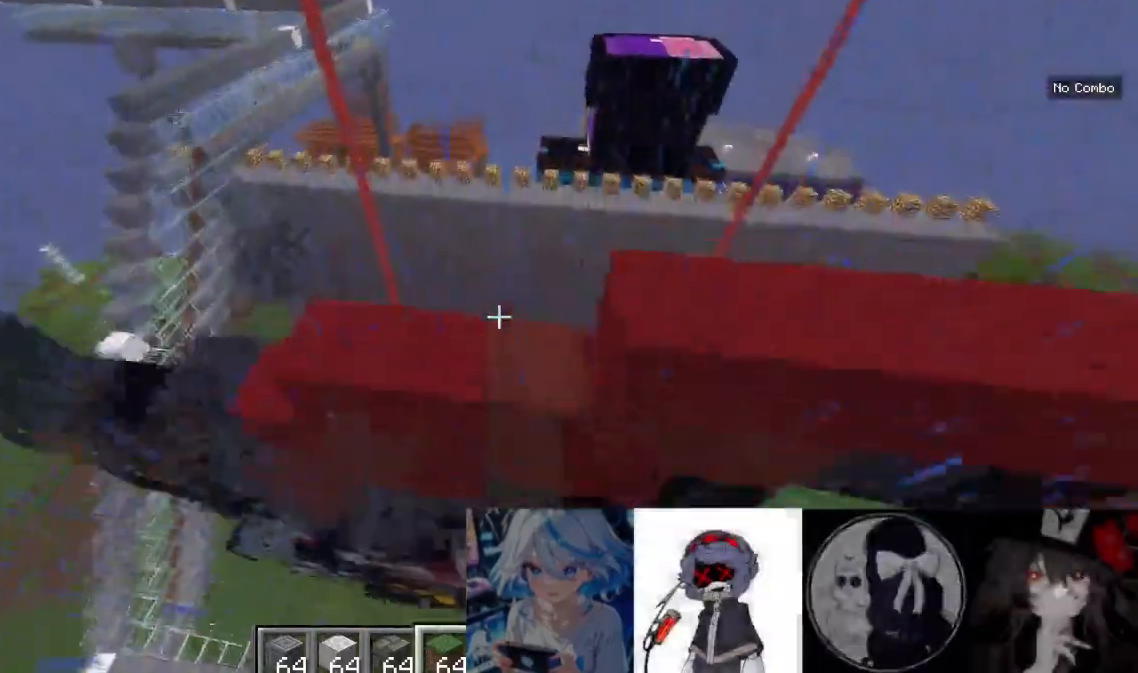
{"keys": ["w"], "mouse": [], "events": [[167, "w", "up"], [200, "w", "down"]]}
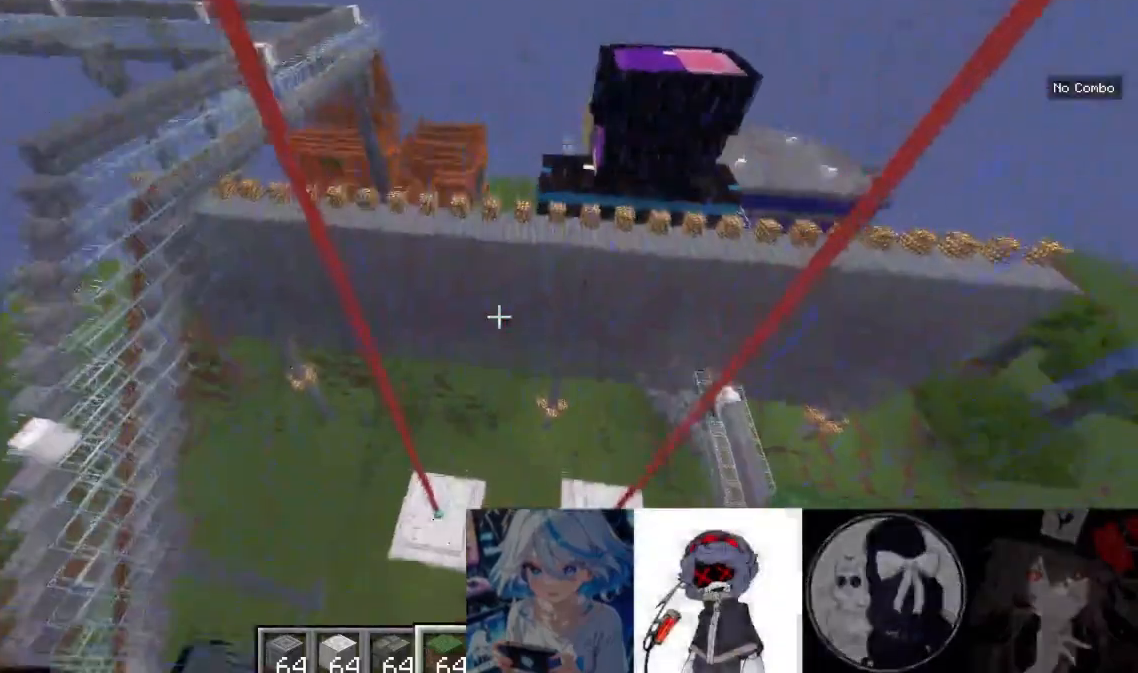
{"keys": ["w"], "mouse": [], "events": []}
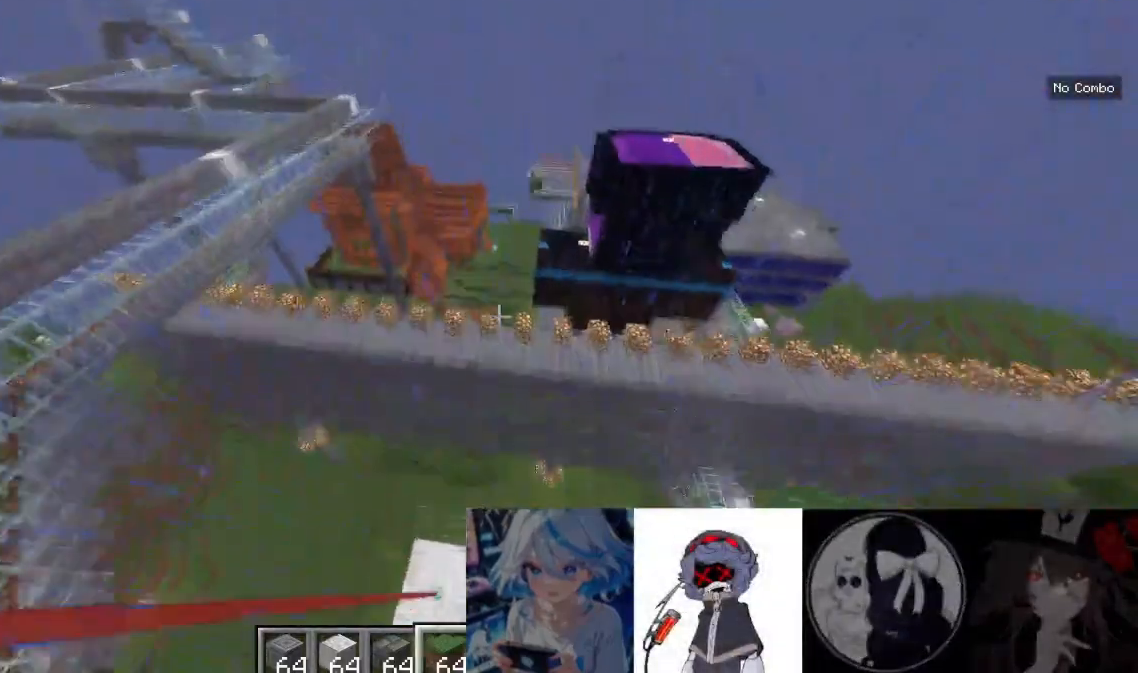
{"keys": [], "mouse": [], "events": [[267, "w", "up"]]}
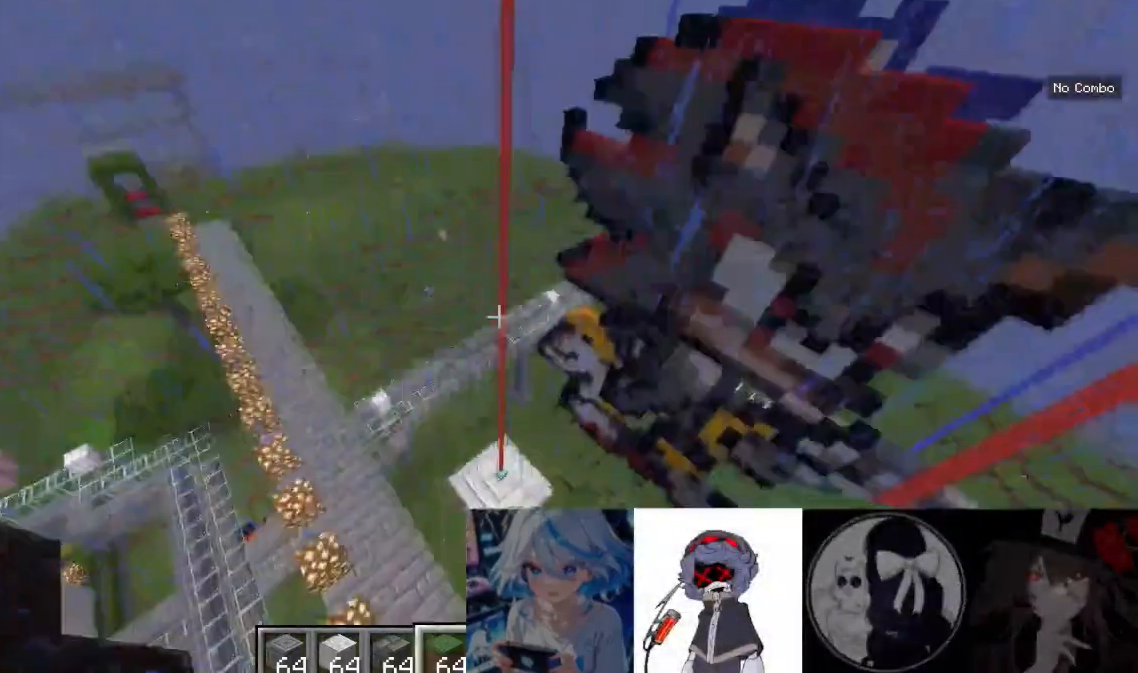
{"keys": [], "mouse": [], "events": []}
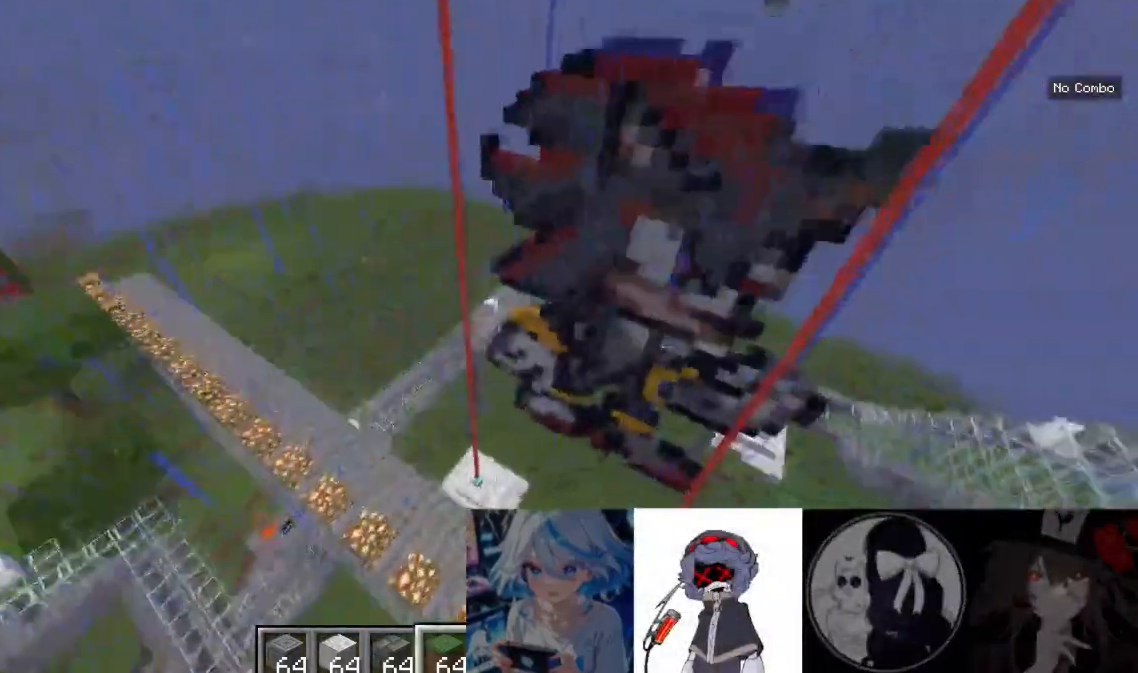
{"keys": [], "mouse": [], "events": []}
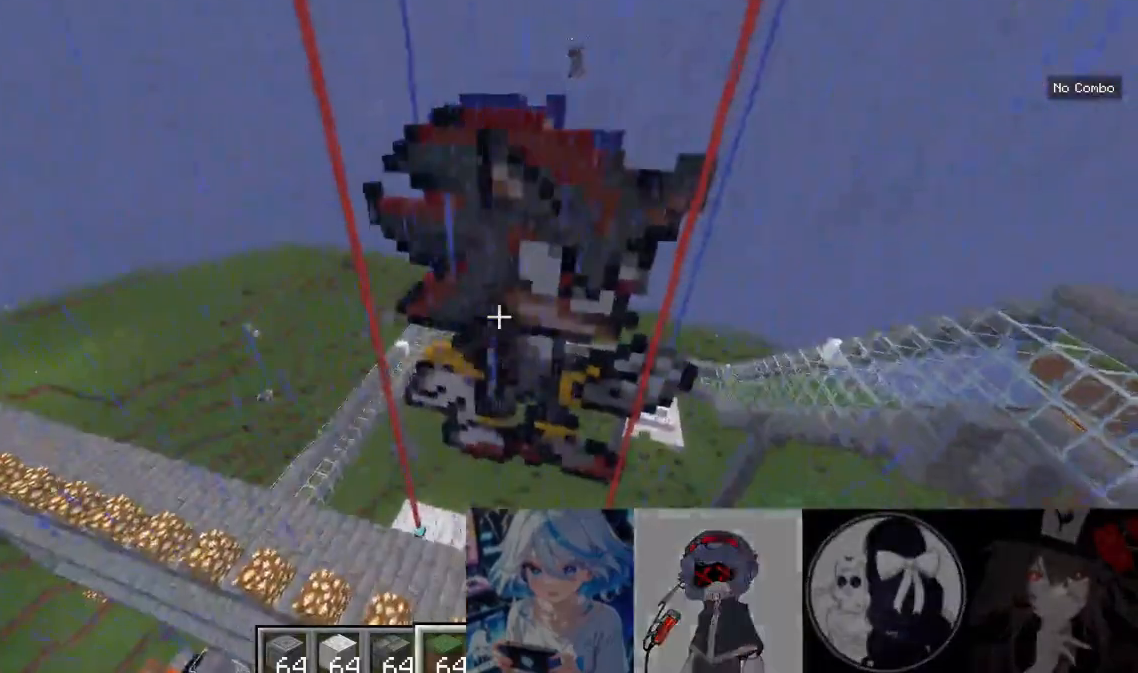
{"keys": ["w"], "mouse": [], "events": [[233, "w", "down"]]}
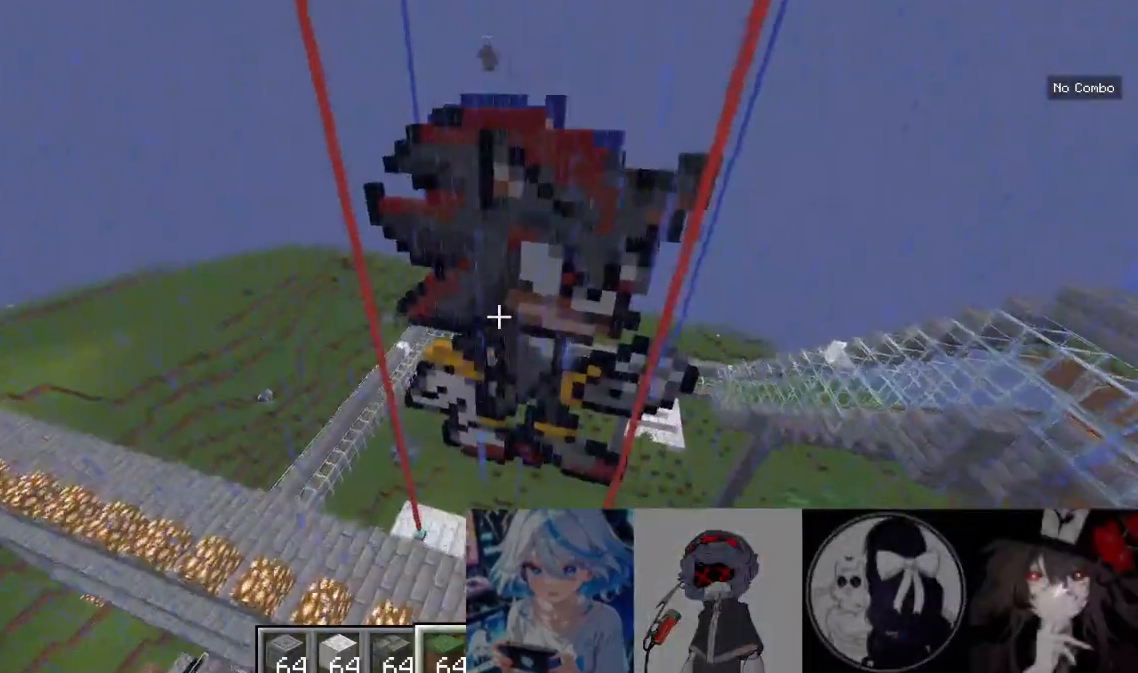
{"keys": ["a", "w"], "mouse": [], "events": [[500, "a", "down"]]}
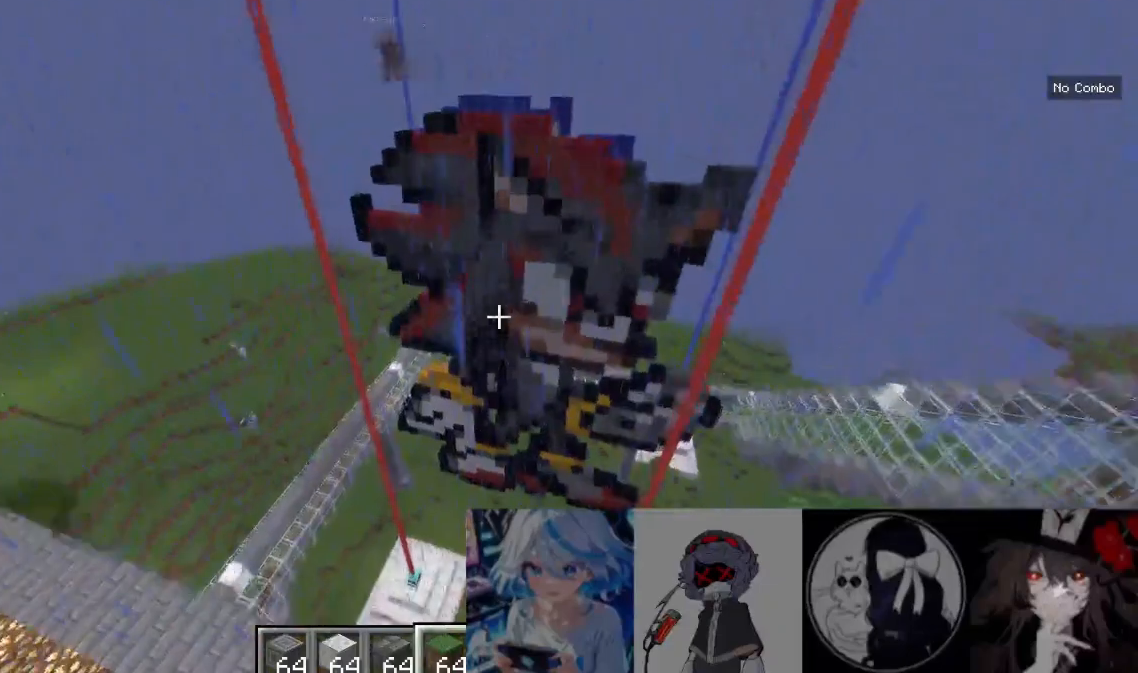
{"keys": ["a"], "mouse": [], "events": [[200, "w", "up"]]}
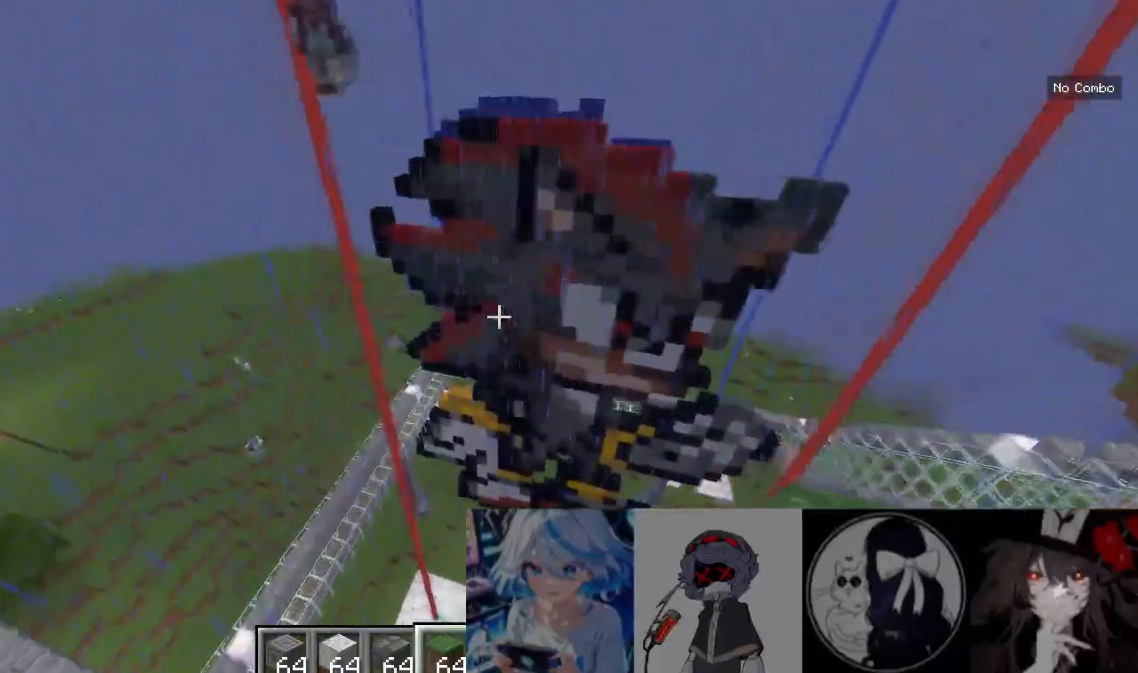
{"keys": ["a"], "mouse": [], "events": []}
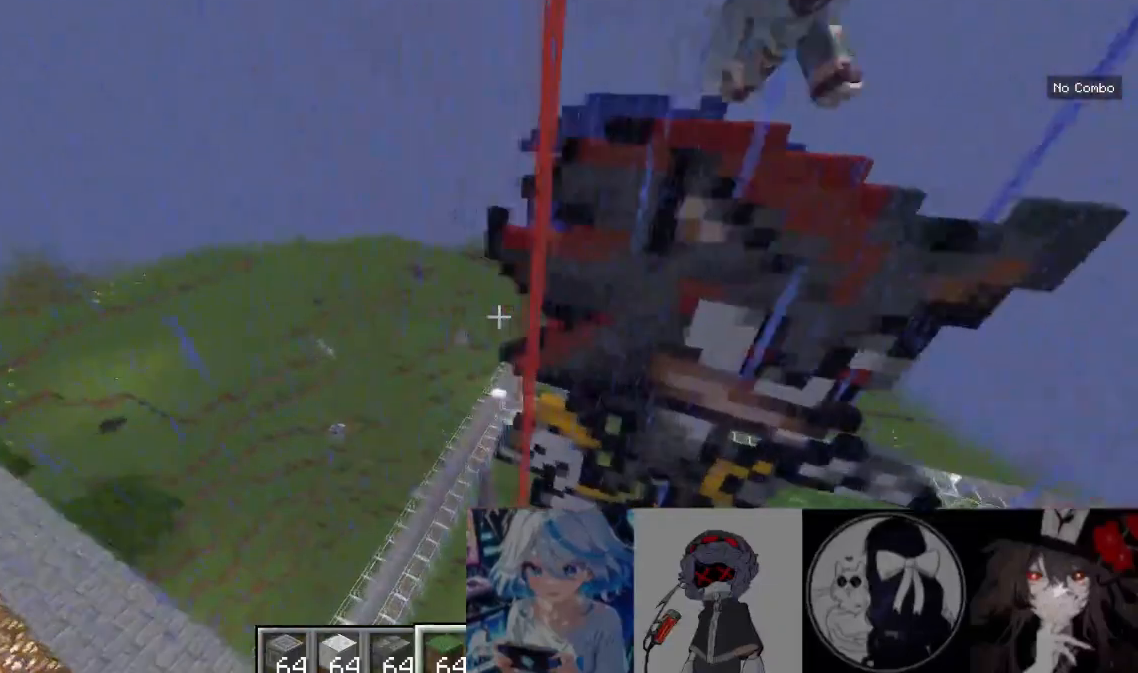
{"keys": ["w"], "mouse": [], "events": [[167, "a", "up"], [433, "w", "down"]]}
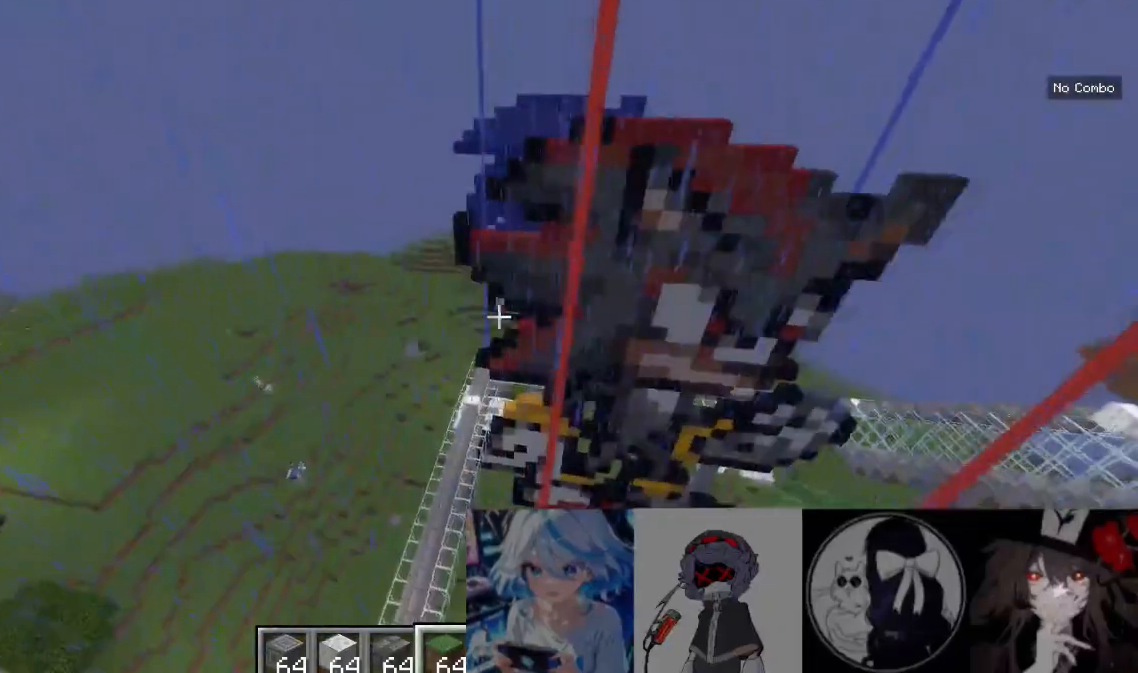
{"keys": ["w"], "mouse": [], "events": []}
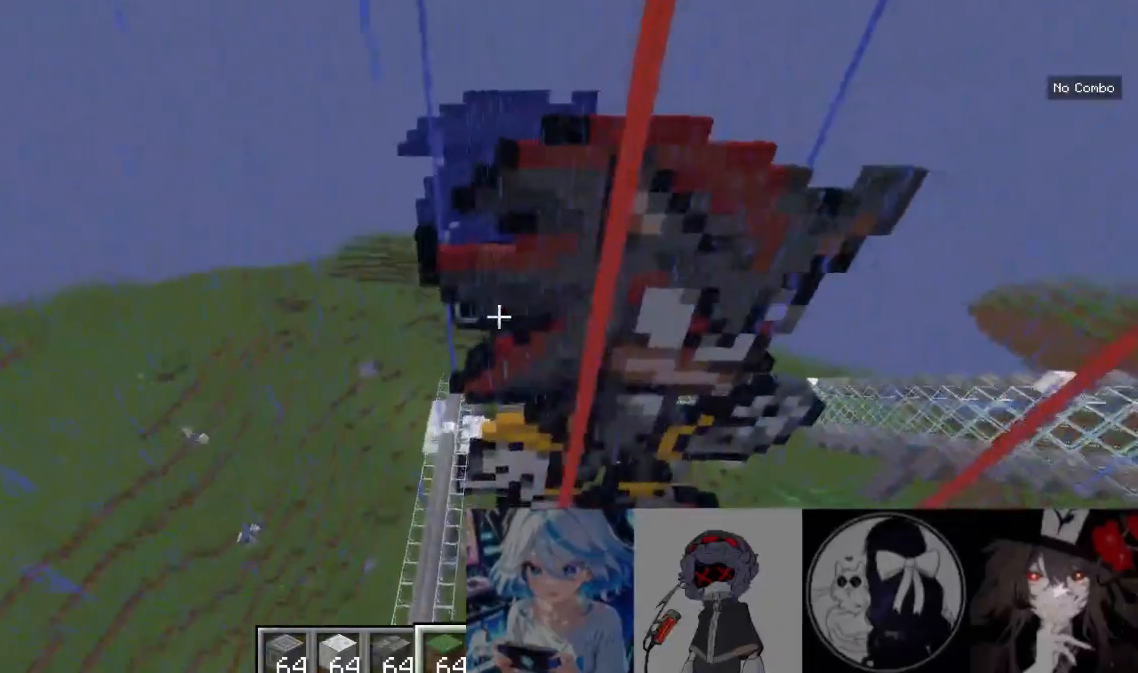
{"keys": ["a", "w"], "mouse": [], "events": [[200, "a", "down"]]}
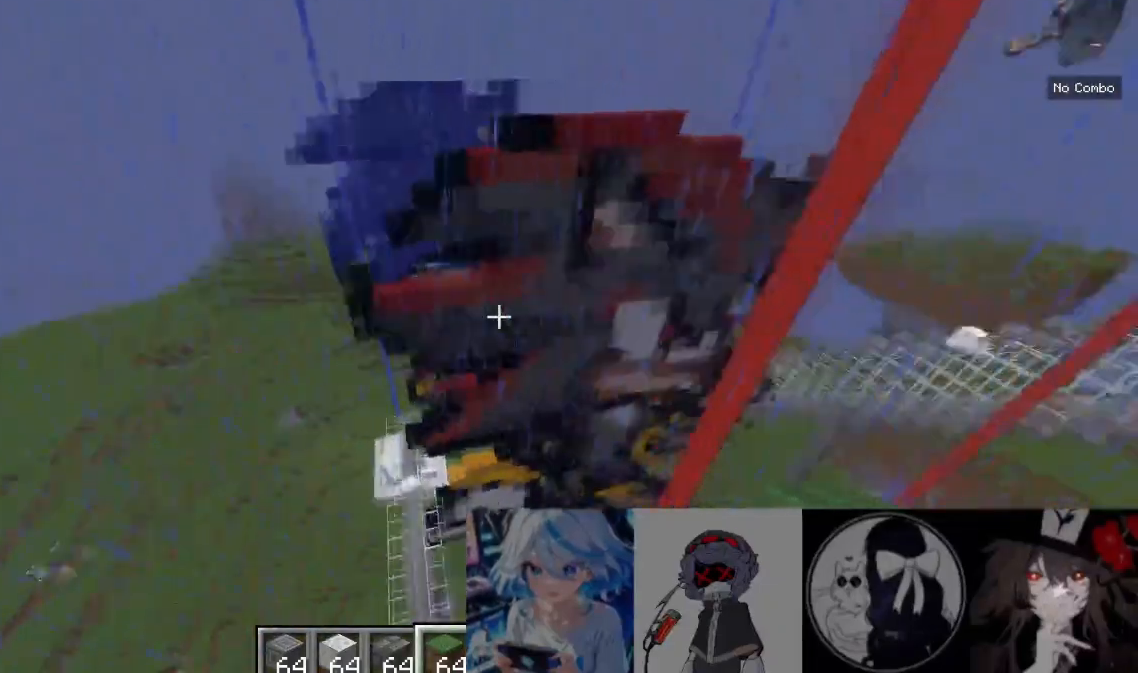
{"keys": ["a", "w"], "mouse": [], "events": []}
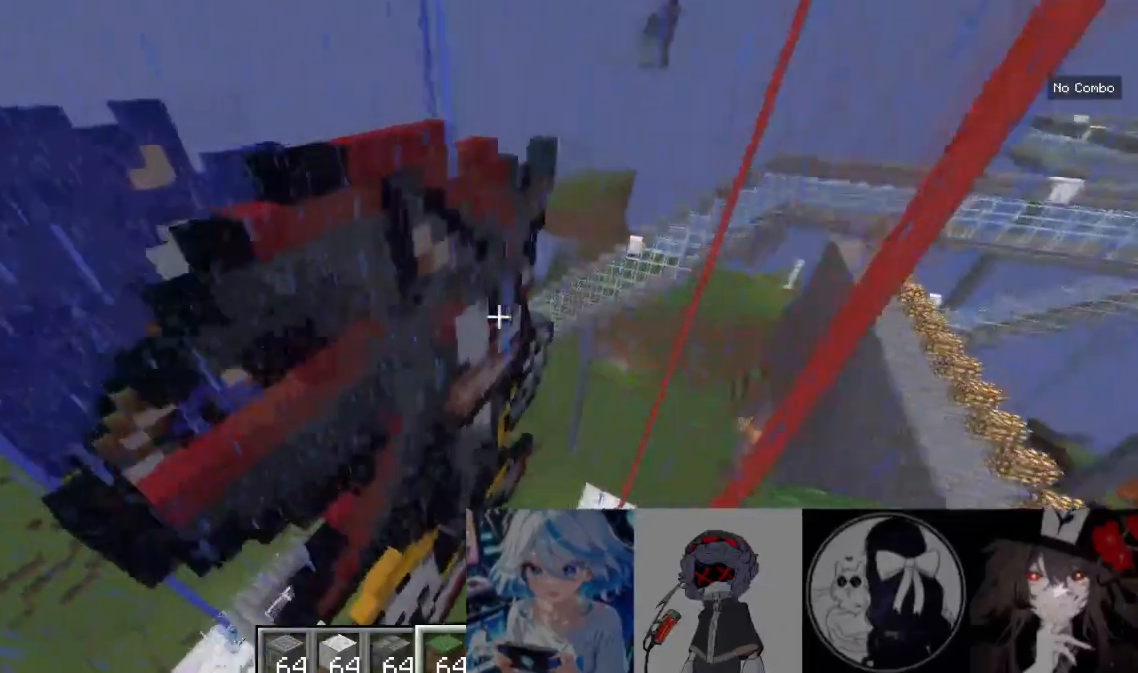
{"keys": [], "mouse": [], "events": [[167, "w", "up"], [367, "a", "up"]]}
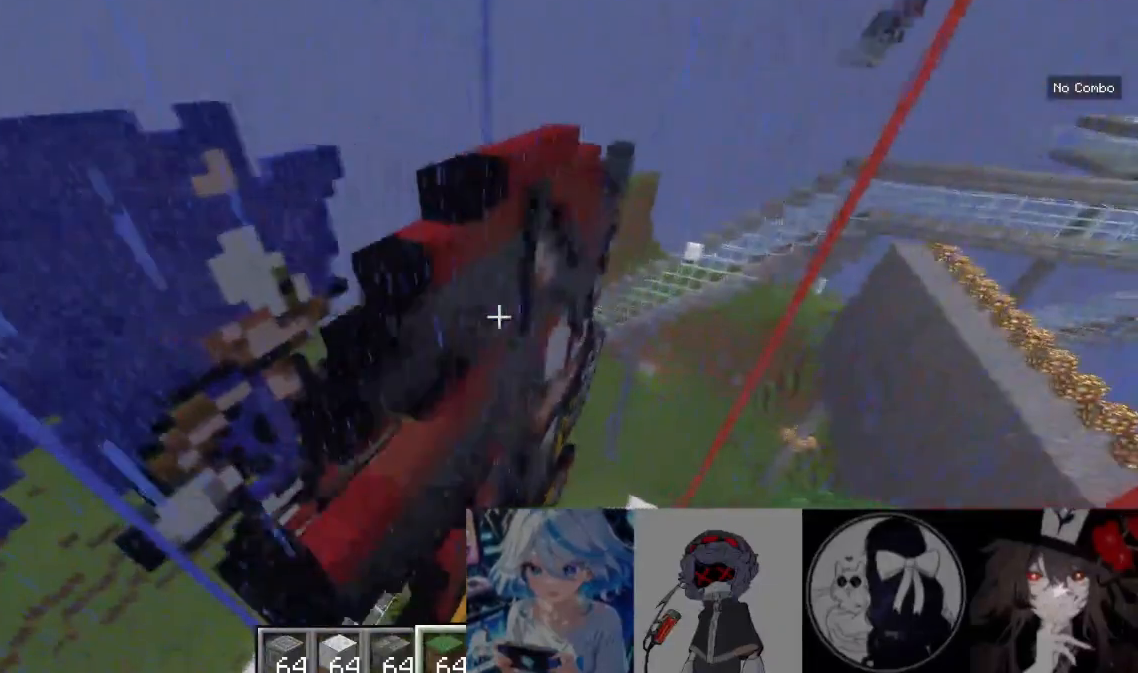
{"keys": ["d"], "mouse": [], "events": [[367, "d", "down"]]}
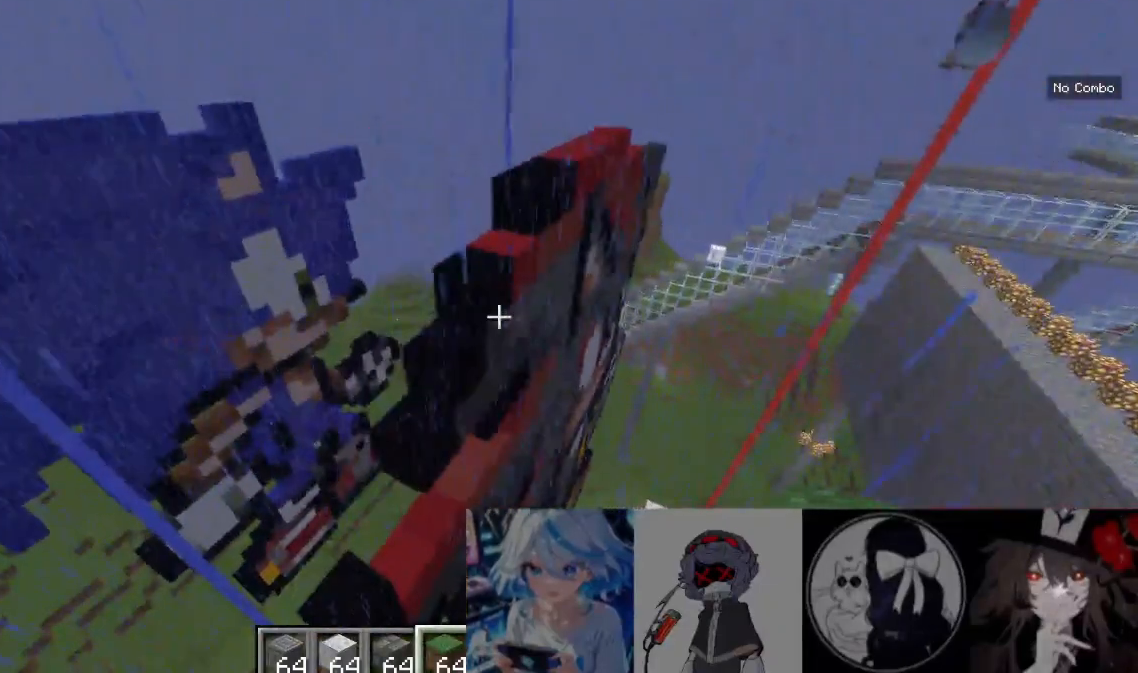
{"keys": ["w"], "mouse": [], "events": [[133, "d", "up"], [133, "w", "down"]]}
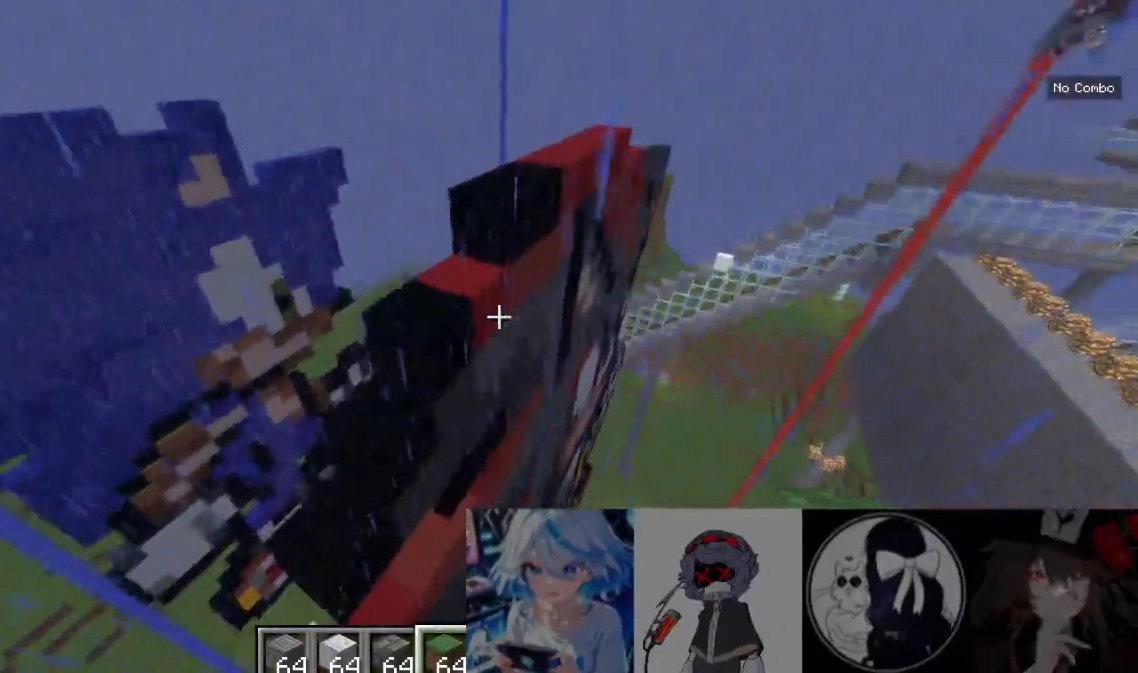
{"keys": ["w"], "mouse": [], "events": [[67, "w", "up"], [200, "d", "down"], [400, "w", "down"], [467, "d", "up"]]}
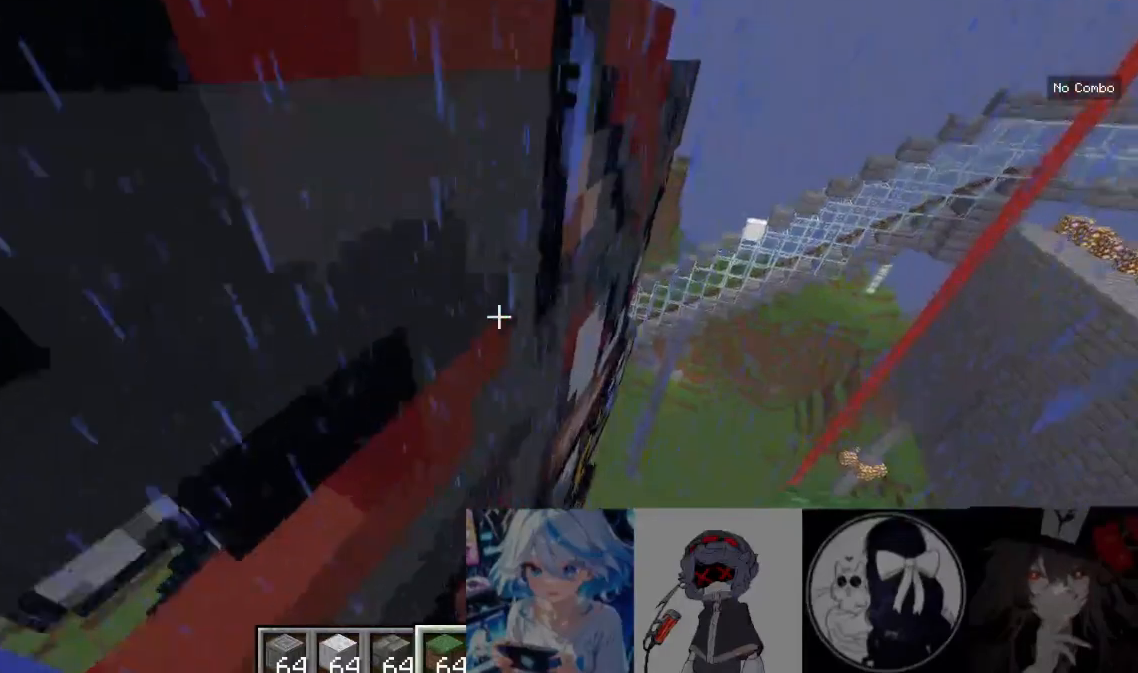
{"keys": [], "mouse": [], "events": [[167, "w", "up"]]}
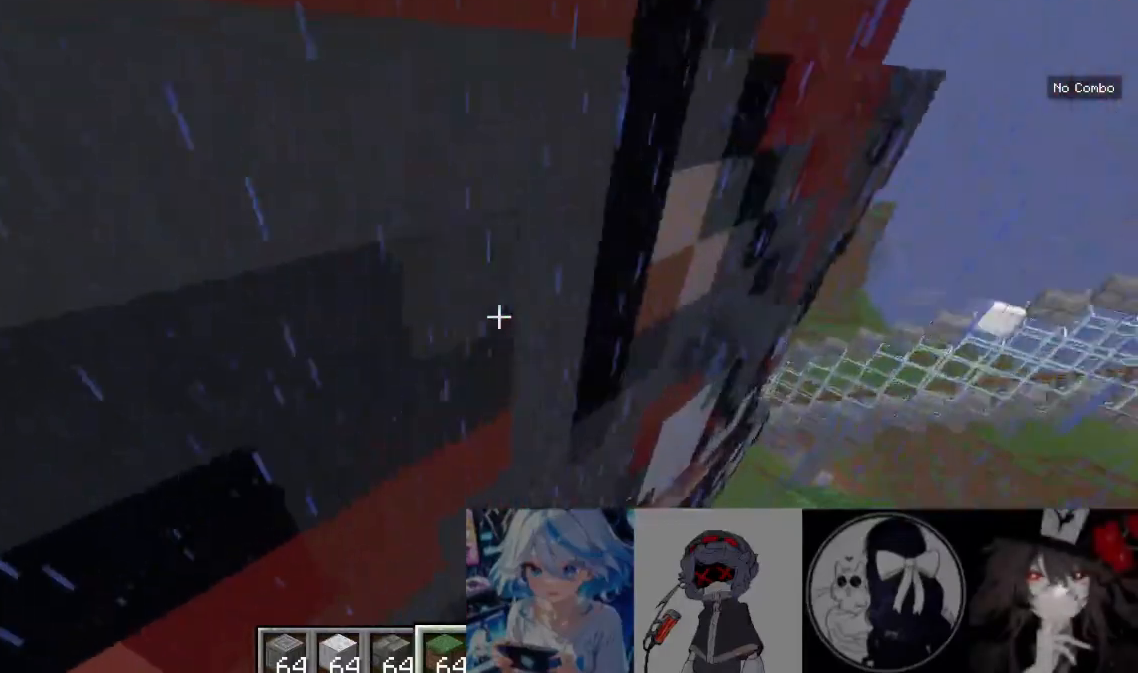
{"keys": [], "mouse": []}
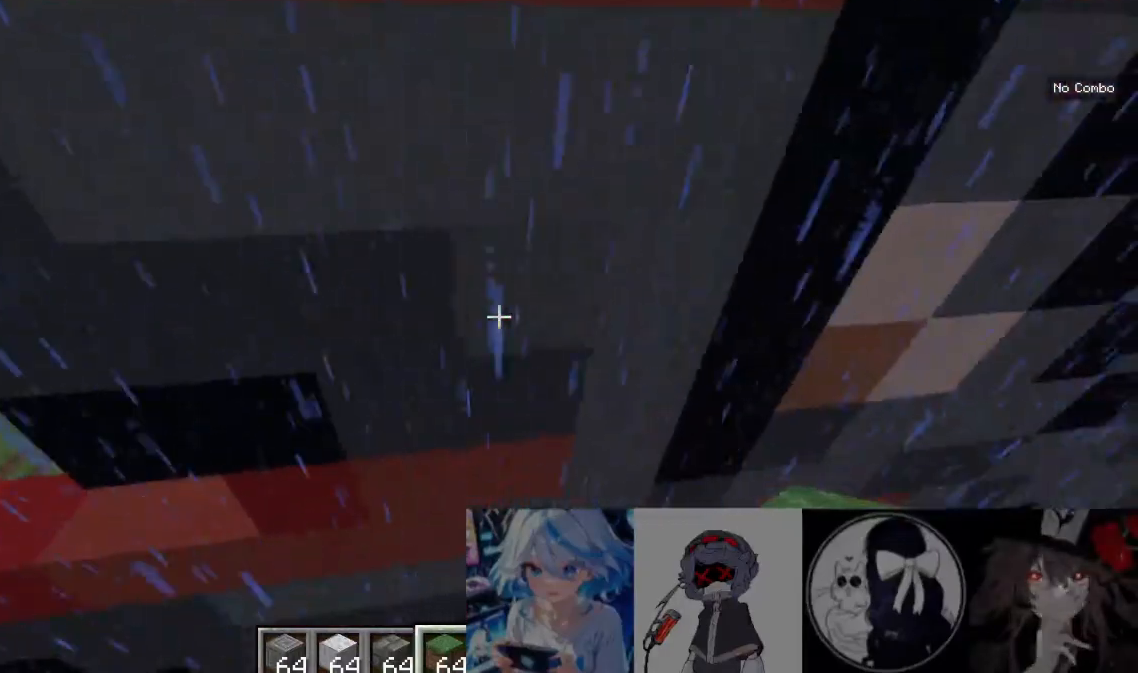
{"keys": ["s"], "mouse": []}
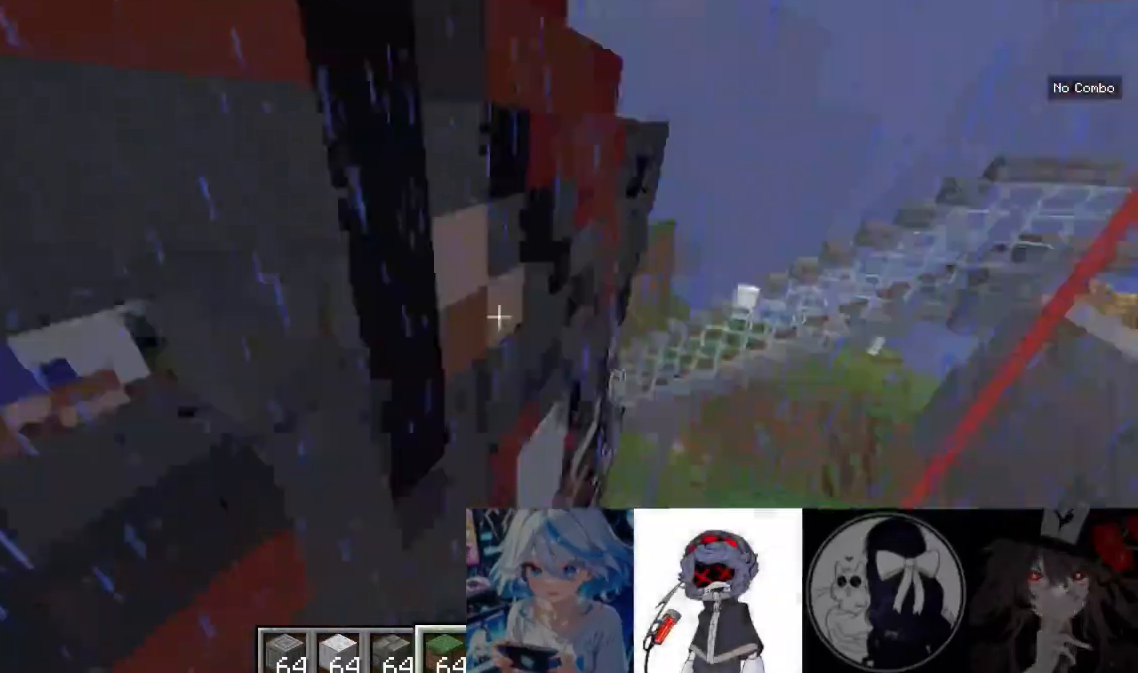
{"keys": [], "mouse": []}
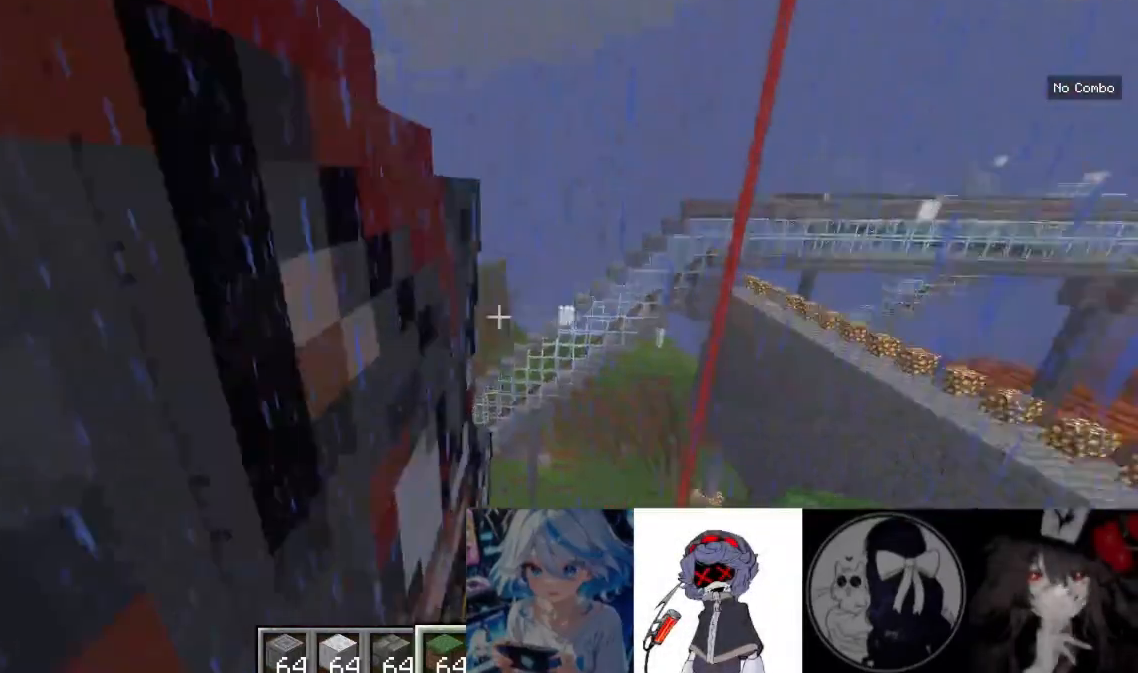
{"keys": [], "mouse": [], "events": []}
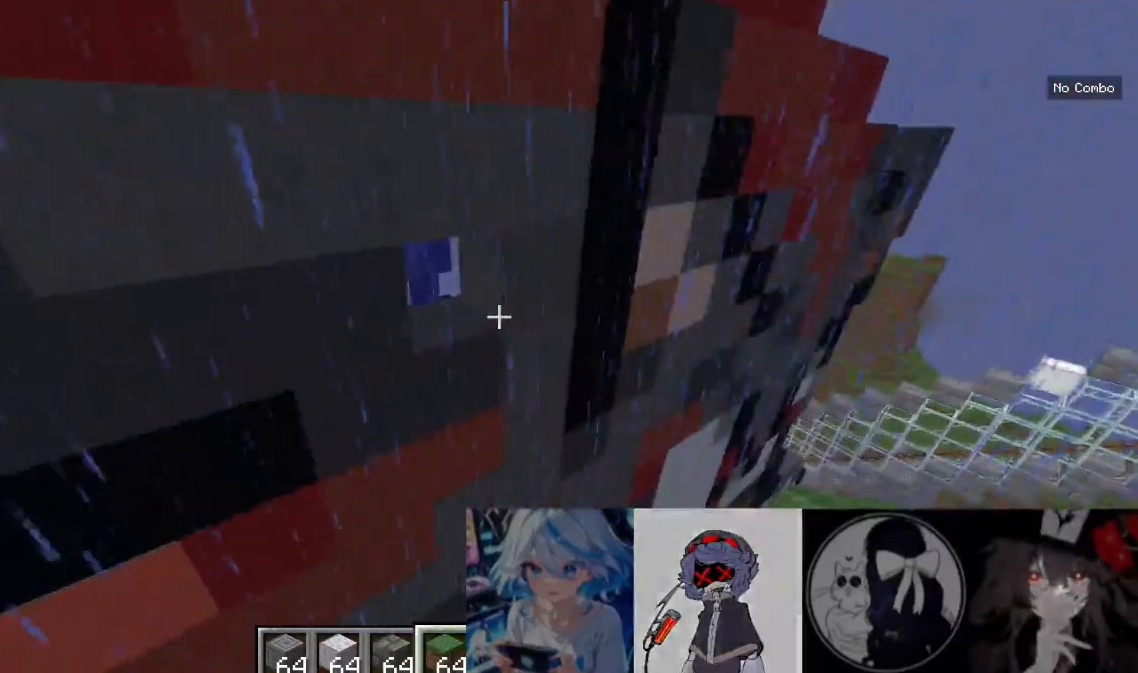
{"keys": [], "mouse": [], "events": []}
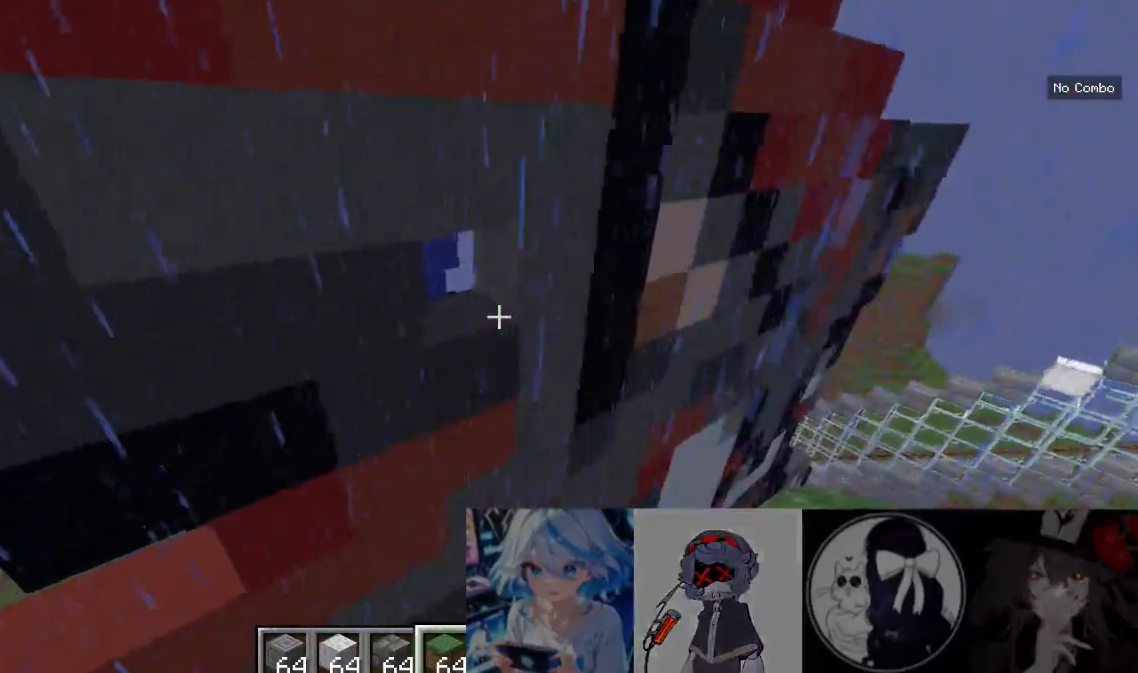
{"keys": [], "mouse": [], "events": []}
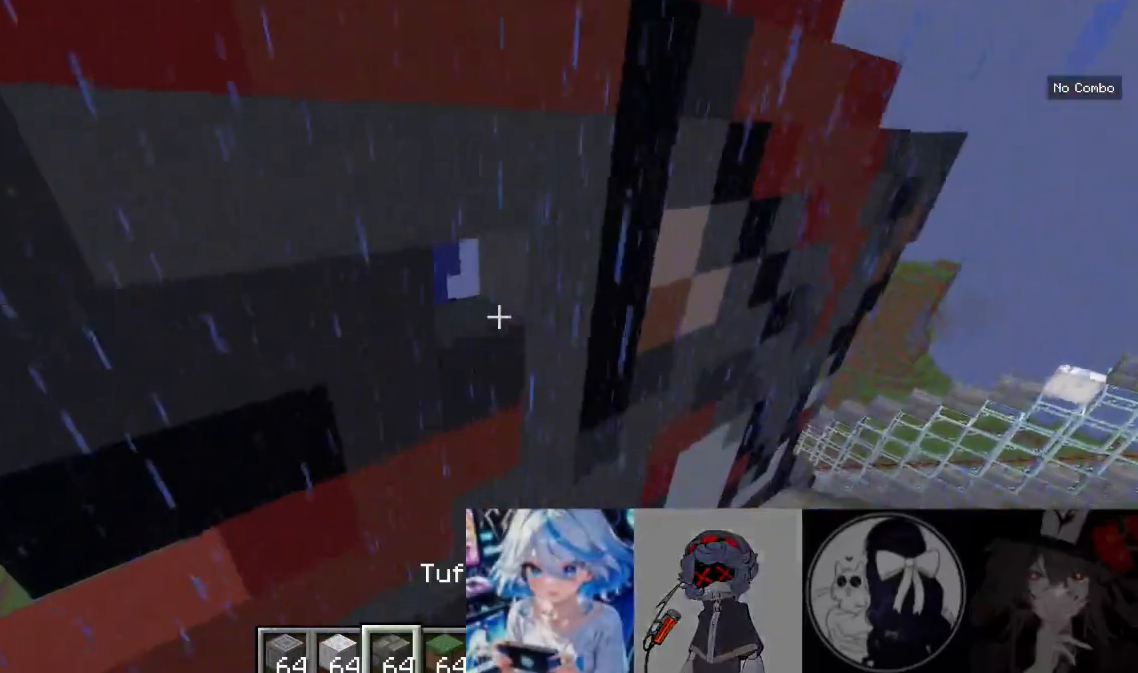
{"keys": ["w"], "mouse": []}
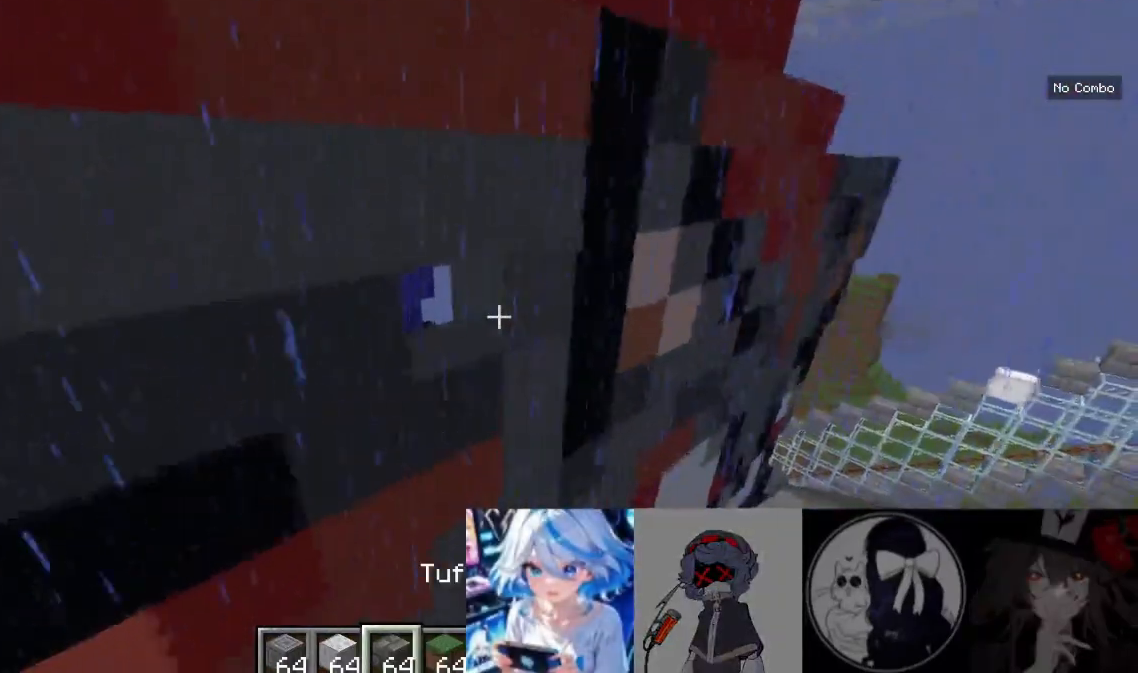
{"keys": [], "mouse": [], "events": [[133, "w", "up"]]}